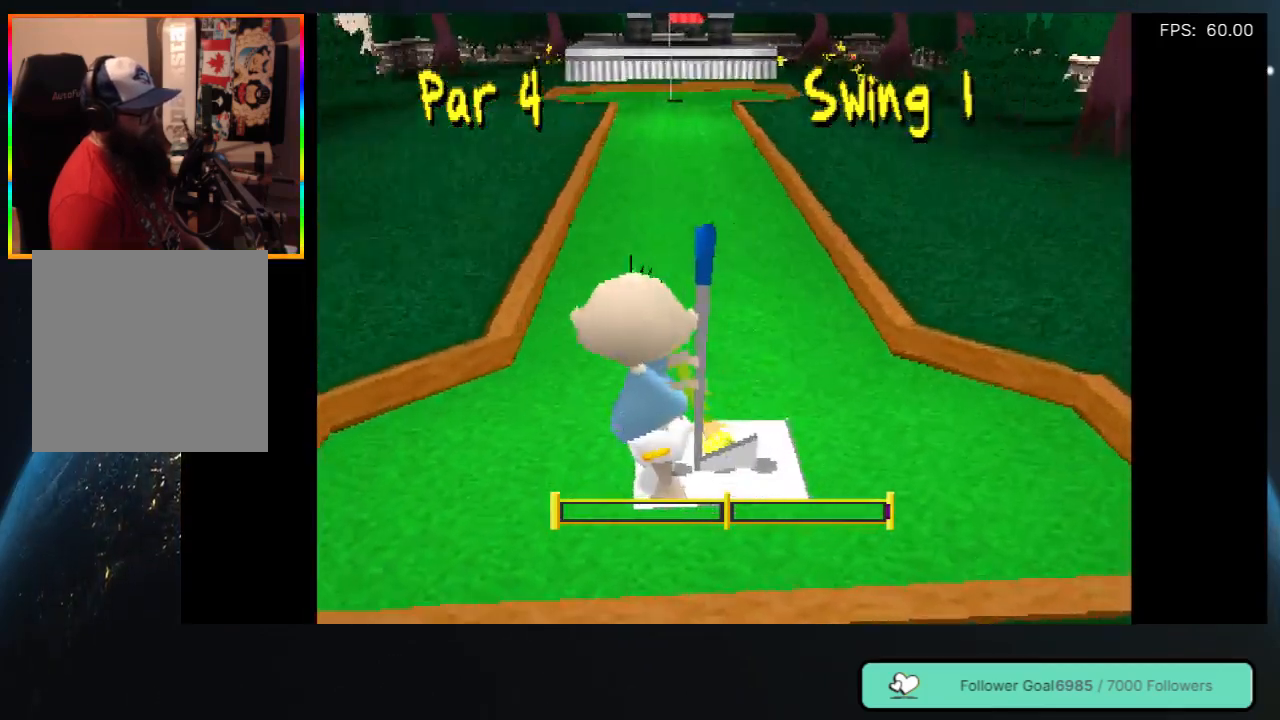
Gameplay with a controller (Xbox layout); each line is a JSON object with the inputs held at the frame after it. "events" lists button and stick changes between this image and that frame as [ms after this image, input, new state], when the widget could be followed in between. Not read: L3 R3 SHARE.
{"buttons": [], "left_stick": "center", "right_stick": "center", "events": [[117, "DPAD_RIGHT", "down"], [283, "DPAD_RIGHT", "up"]]}
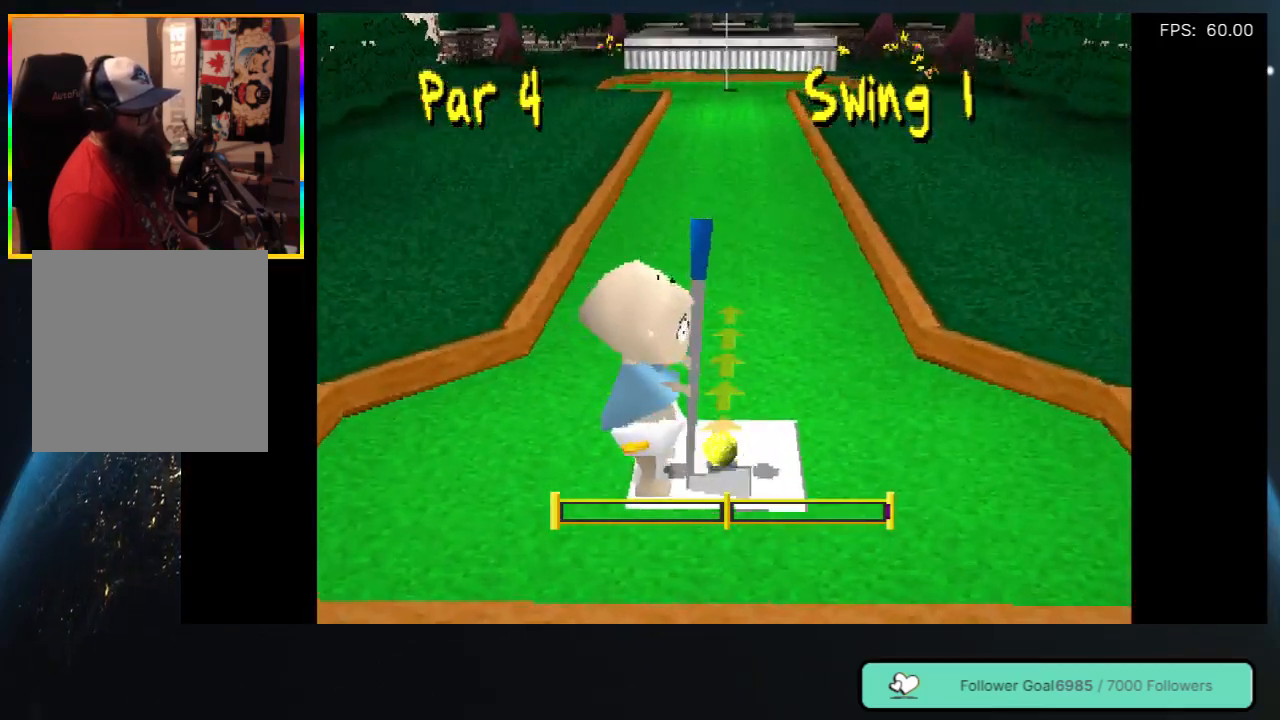
{"buttons": [], "left_stick": "center", "right_stick": "center", "events": []}
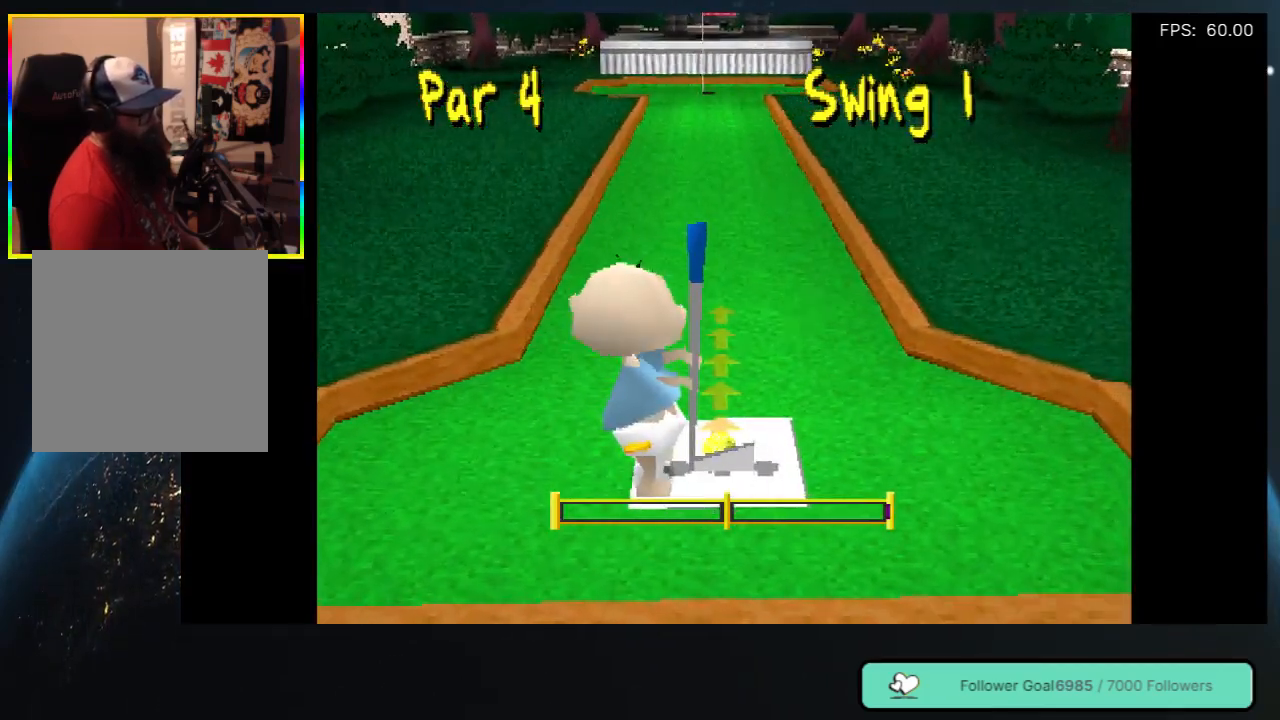
{"buttons": [], "left_stick": "center", "right_stick": "center", "events": [[383, "DPAD_LEFT", "down"], [500, "DPAD_LEFT", "up"]]}
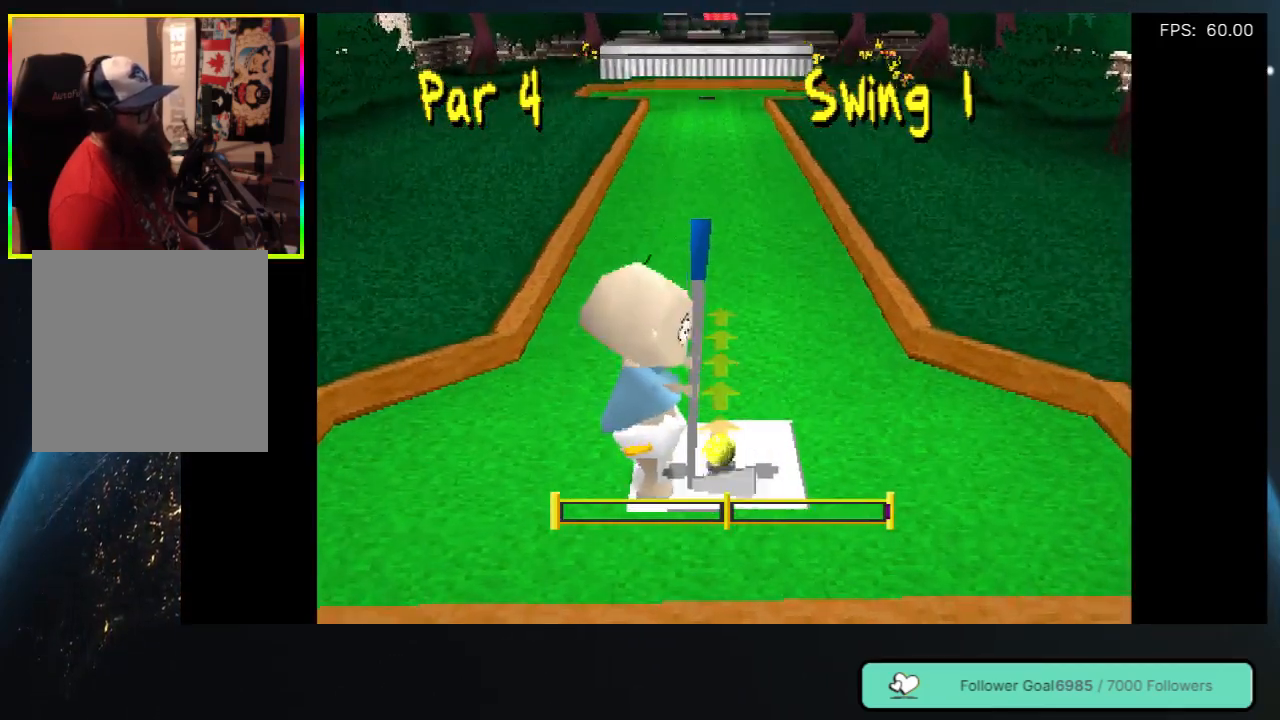
{"buttons": [], "left_stick": "center", "right_stick": "center", "events": [[217, "DPAD_RIGHT", "down"], [267, "DPAD_RIGHT", "up"]]}
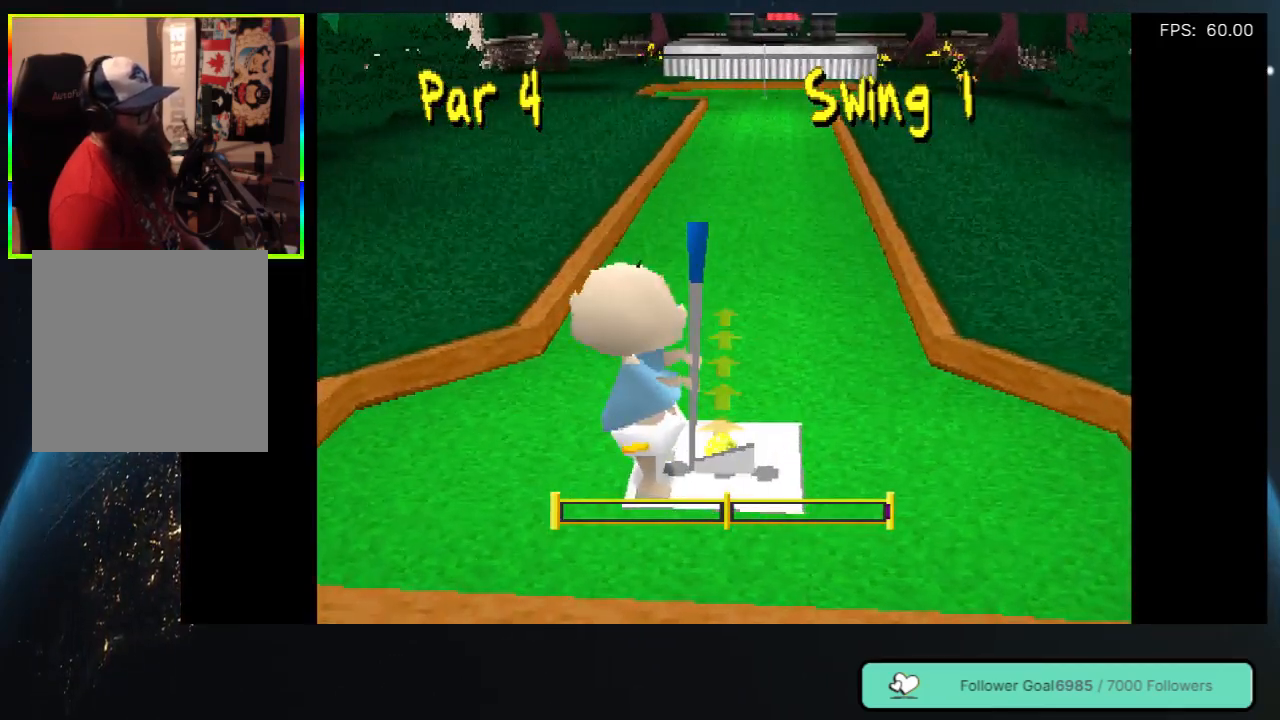
{"buttons": [], "left_stick": "center", "right_stick": "center", "events": [[267, "DPAD_RIGHT", "down"], [317, "DPAD_RIGHT", "up"]]}
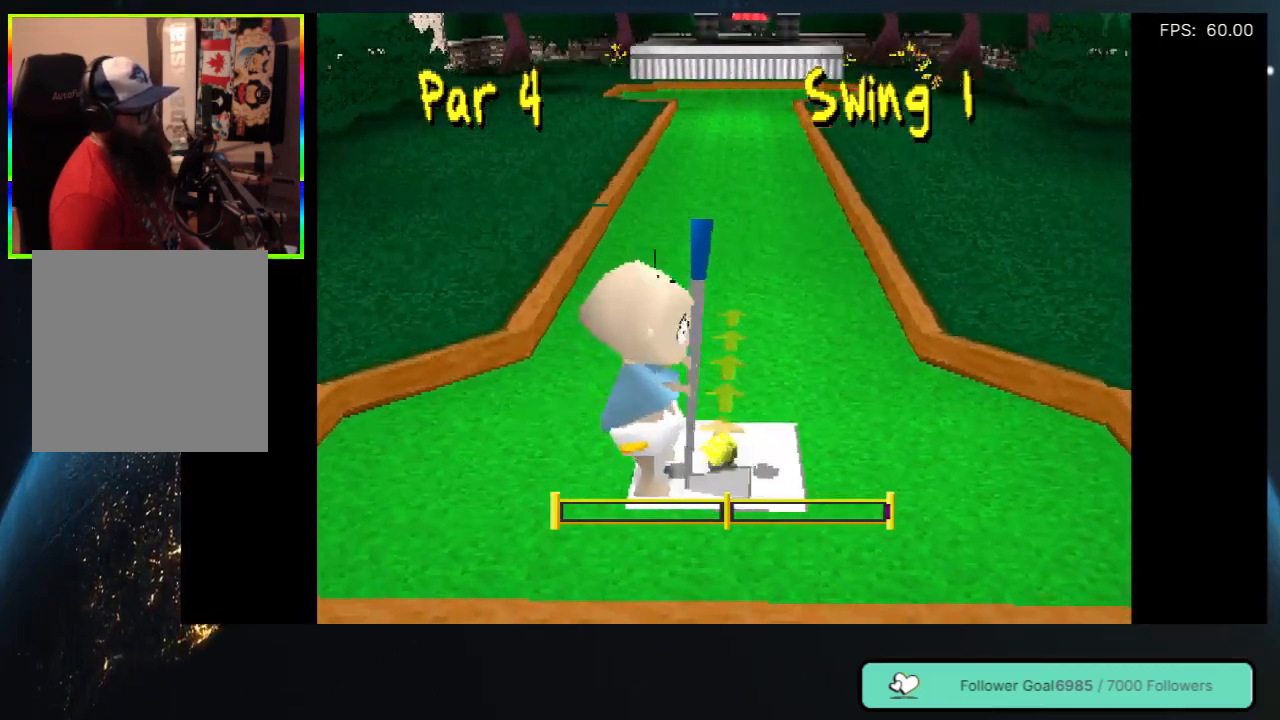
{"buttons": [], "left_stick": "center", "right_stick": "center", "events": []}
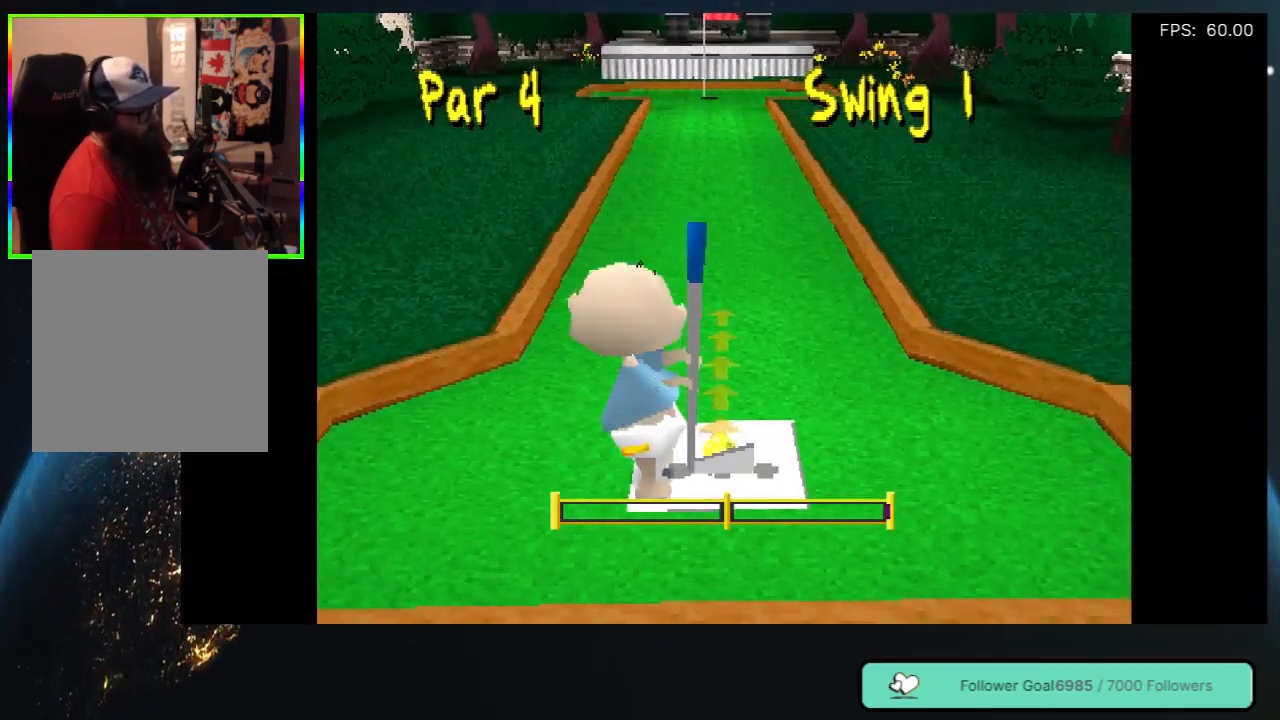
{"buttons": ["DPAD_RIGHT"], "left_stick": "center", "right_stick": "center", "events": [[183, "DPAD_LEFT", "down"], [250, "DPAD_LEFT", "up"], [467, "DPAD_RIGHT", "down"]]}
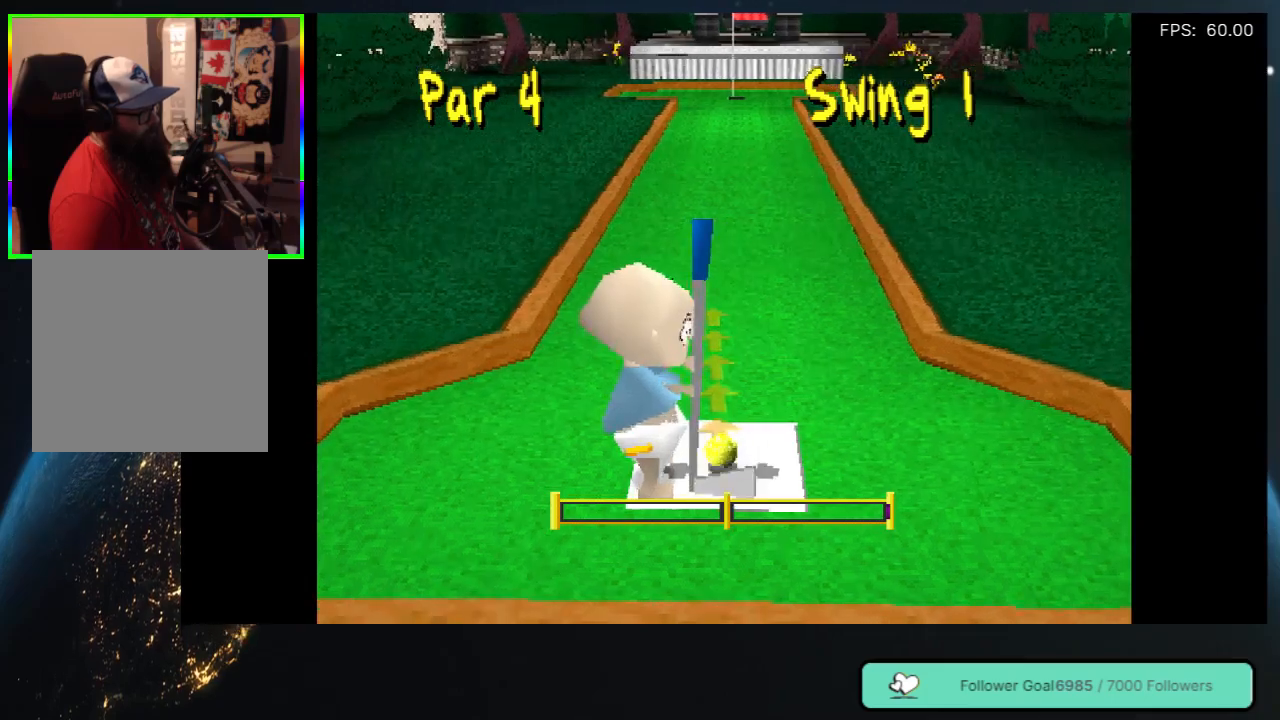
{"buttons": ["DPAD_LEFT"], "left_stick": "center", "right_stick": "center", "events": [[33, "DPAD_RIGHT", "up"], [450, "DPAD_LEFT", "down"]]}
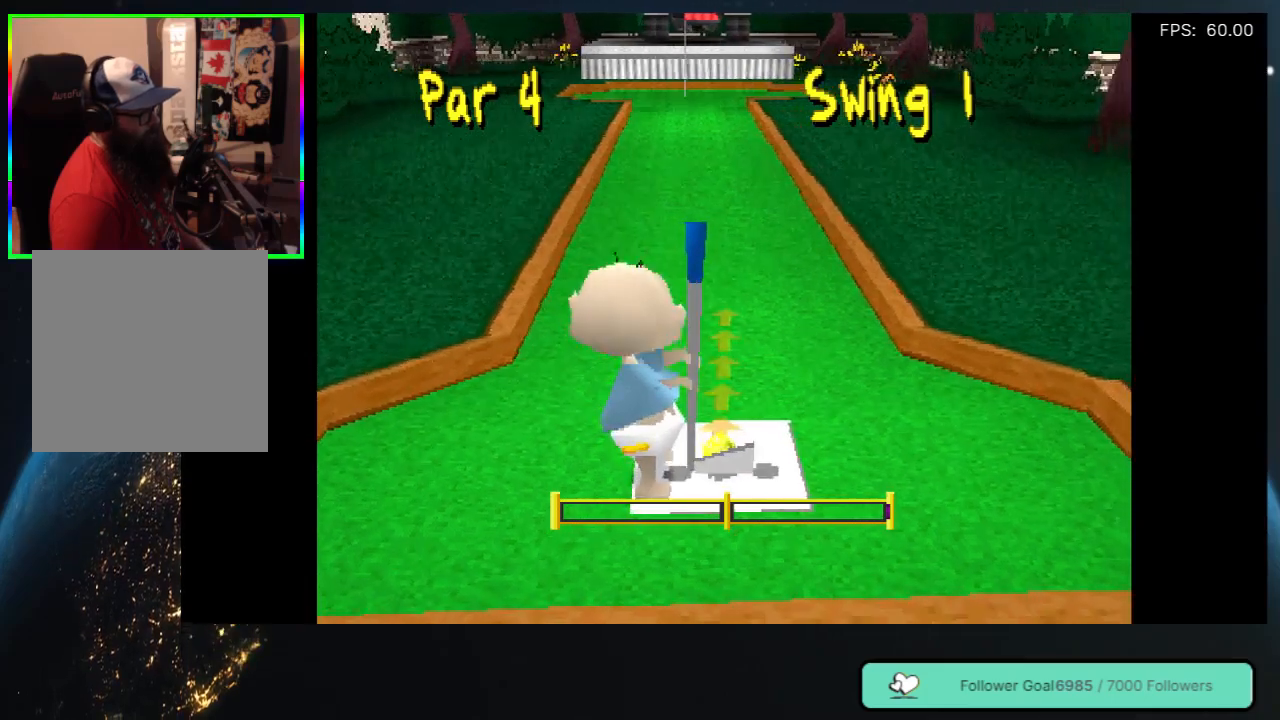
{"buttons": [], "left_stick": "center", "right_stick": "center", "events": [[50, "DPAD_LEFT", "up"], [300, "DPAD_RIGHT", "down"], [400, "DPAD_RIGHT", "up"]]}
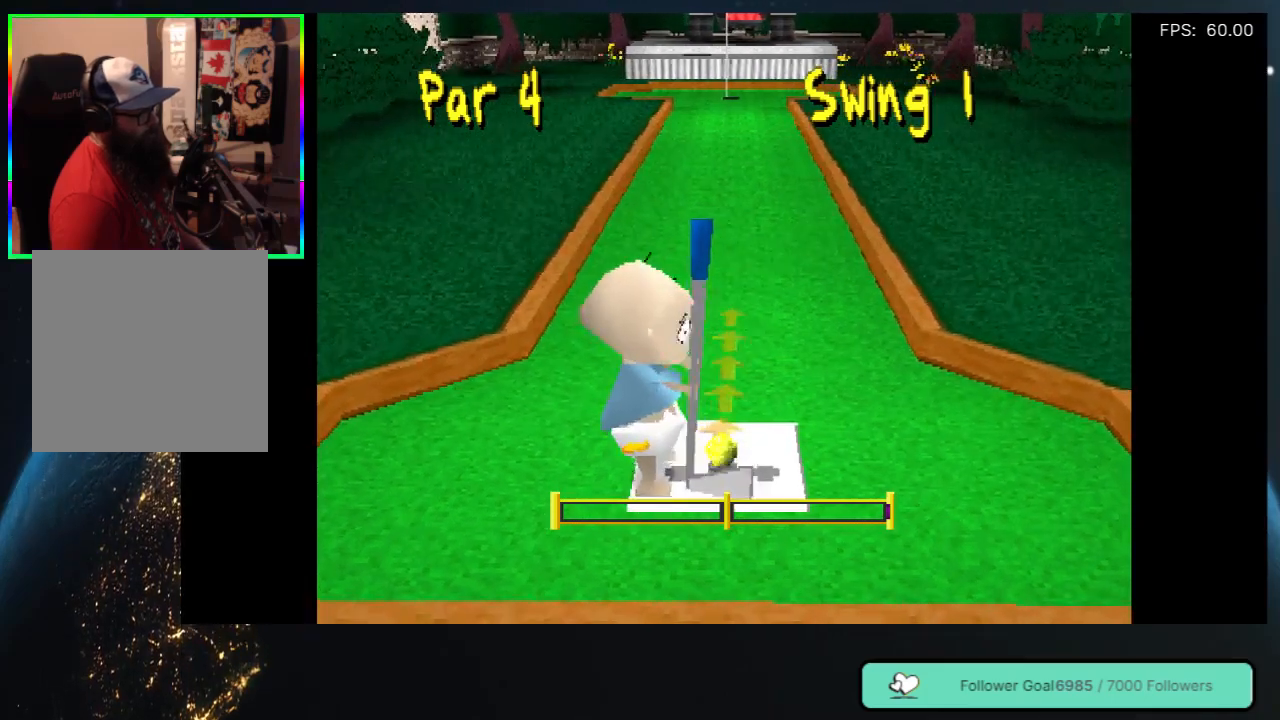
{"buttons": [], "left_stick": "center", "right_stick": "center", "events": []}
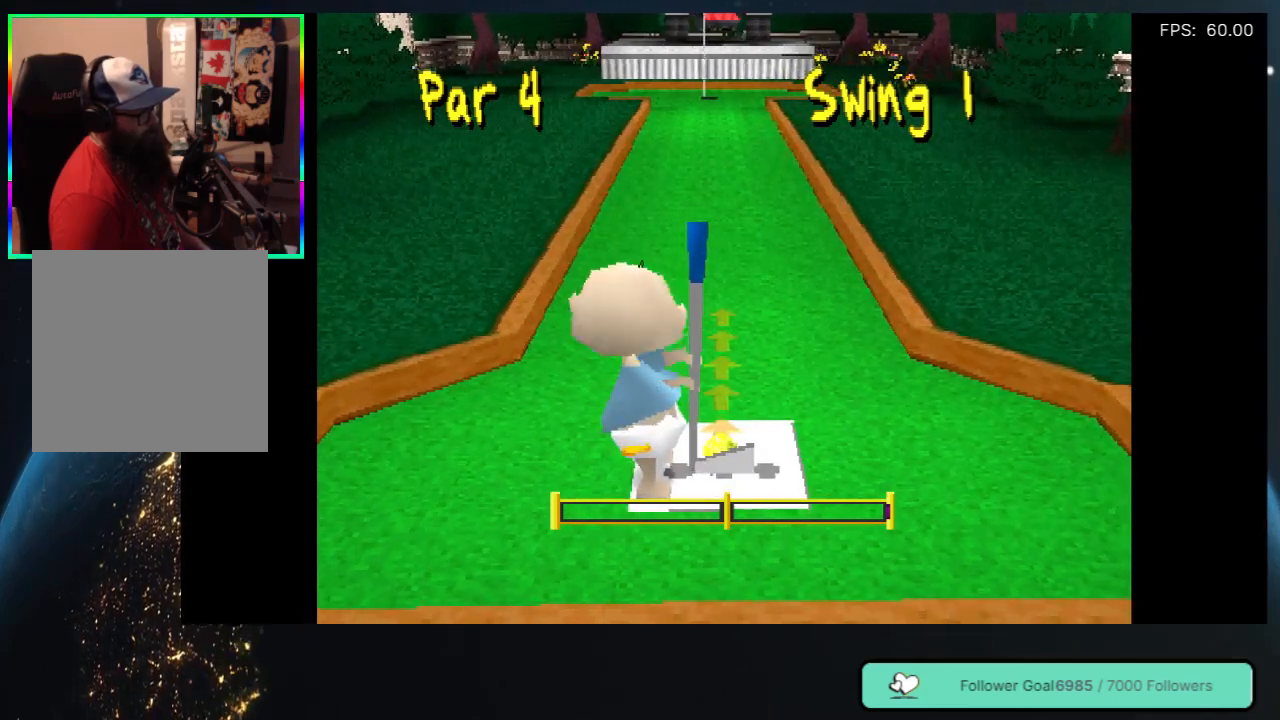
{"buttons": [], "left_stick": "center", "right_stick": "center", "events": []}
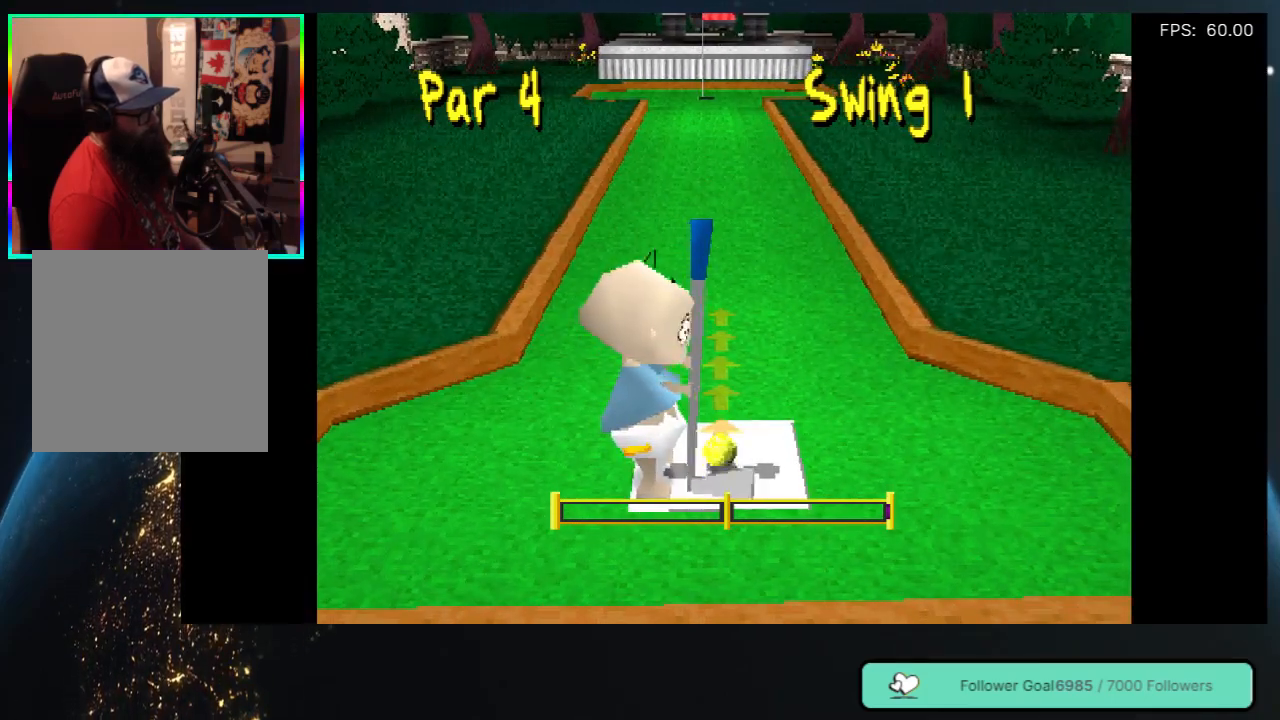
{"buttons": ["DPAD_LEFT"], "left_stick": "center", "right_stick": "center", "events": [[450, "DPAD_LEFT", "down"]]}
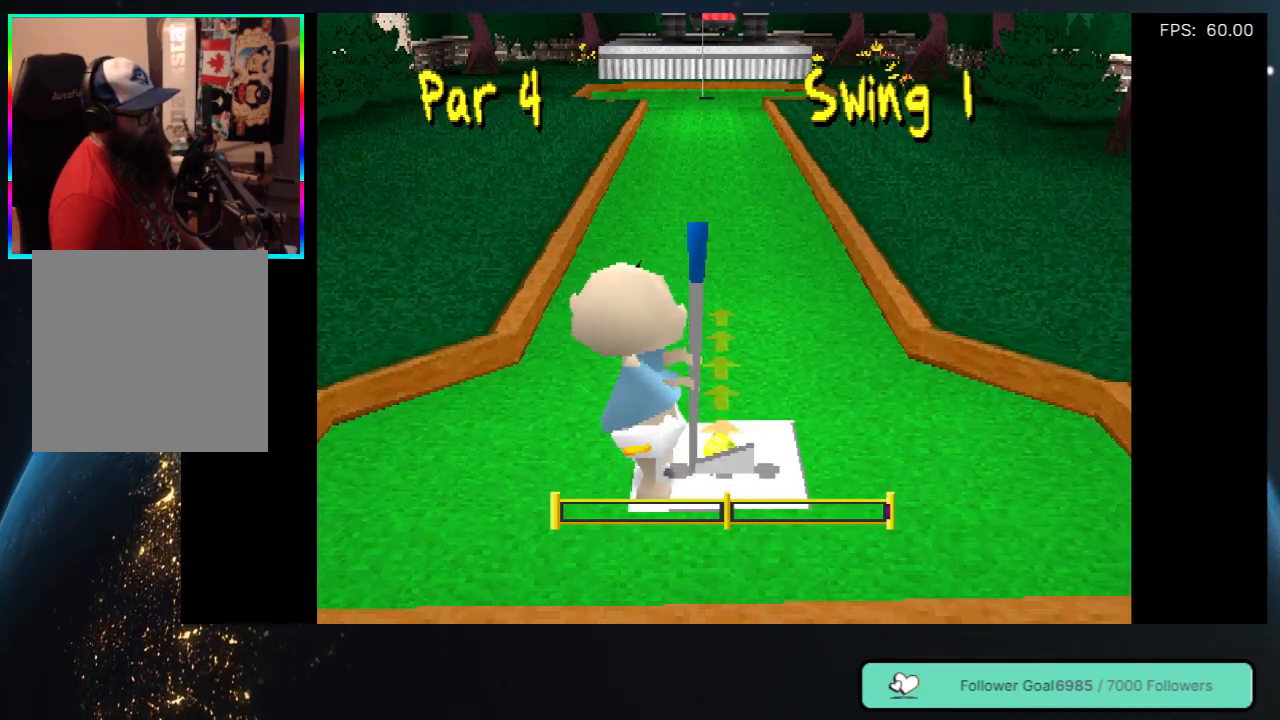
{"buttons": ["DPAD_RIGHT"], "left_stick": "center", "right_stick": "center", "events": [[17, "DPAD_LEFT", "up"], [417, "DPAD_RIGHT", "down"]]}
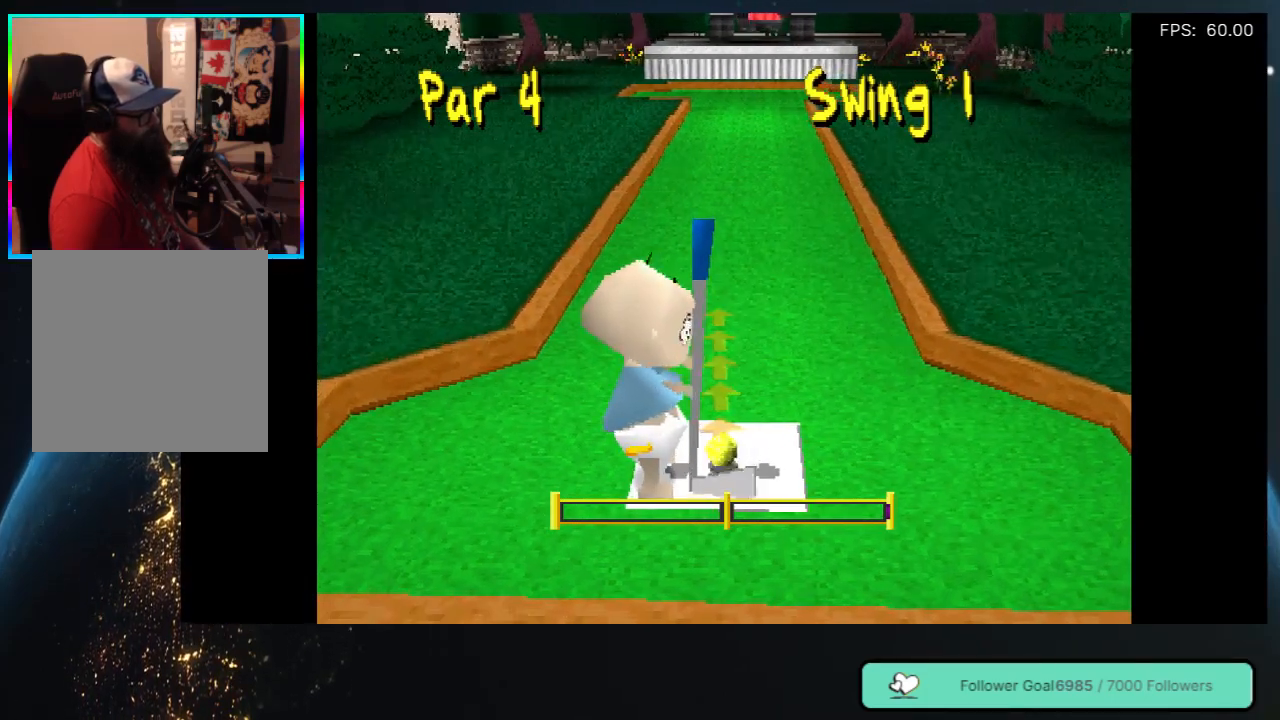
{"buttons": [], "left_stick": "center", "right_stick": "center", "events": [[17, "DPAD_RIGHT", "up"], [383, "DPAD_LEFT", "down"], [483, "DPAD_LEFT", "up"]]}
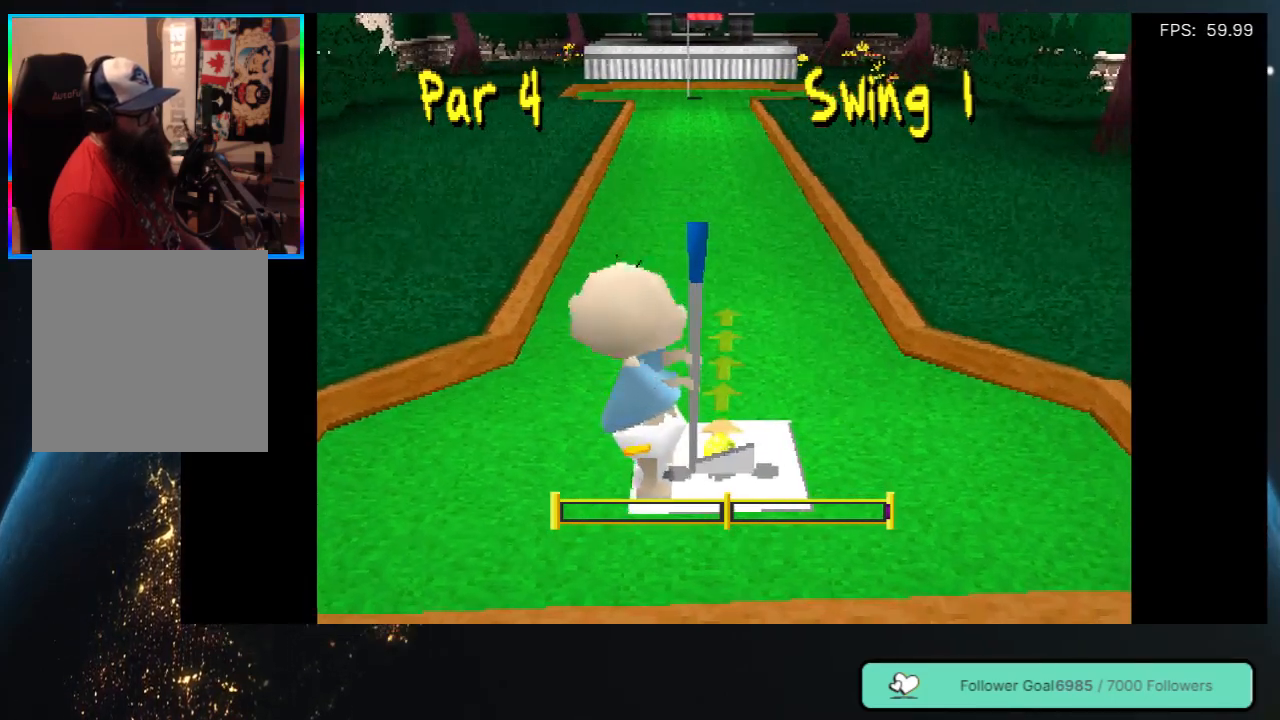
{"buttons": [], "left_stick": "center", "right_stick": "center", "events": [[133, "DPAD_RIGHT", "down"], [217, "DPAD_RIGHT", "up"]]}
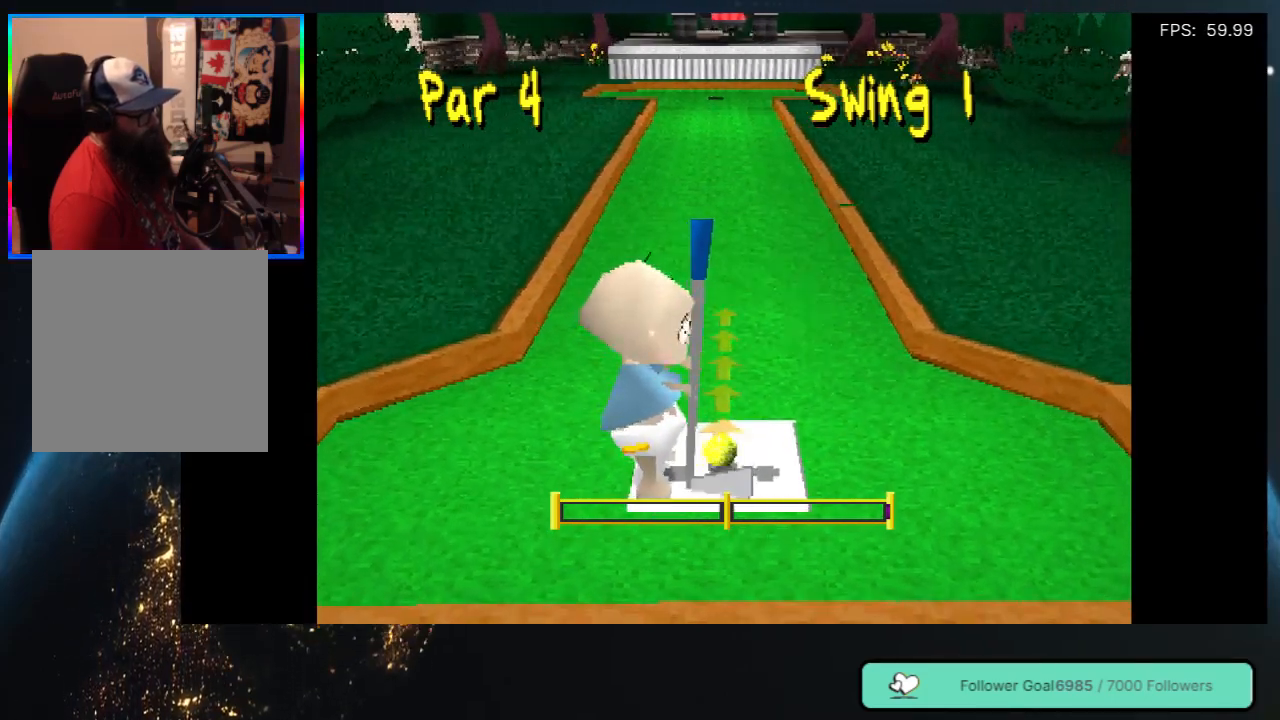
{"buttons": [], "left_stick": "center", "right_stick": "center", "events": [[333, "DPAD_LEFT", "down"], [450, "DPAD_LEFT", "up"]]}
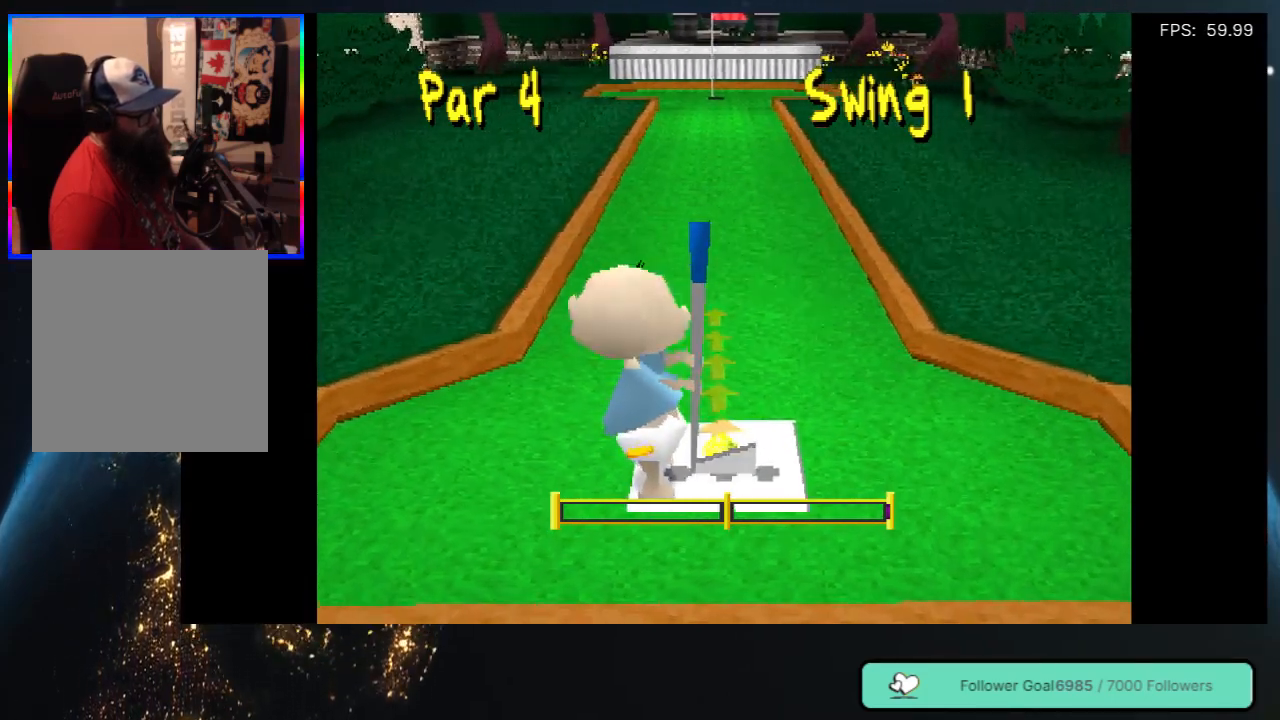
{"buttons": [], "left_stick": "center", "right_stick": "center", "events": []}
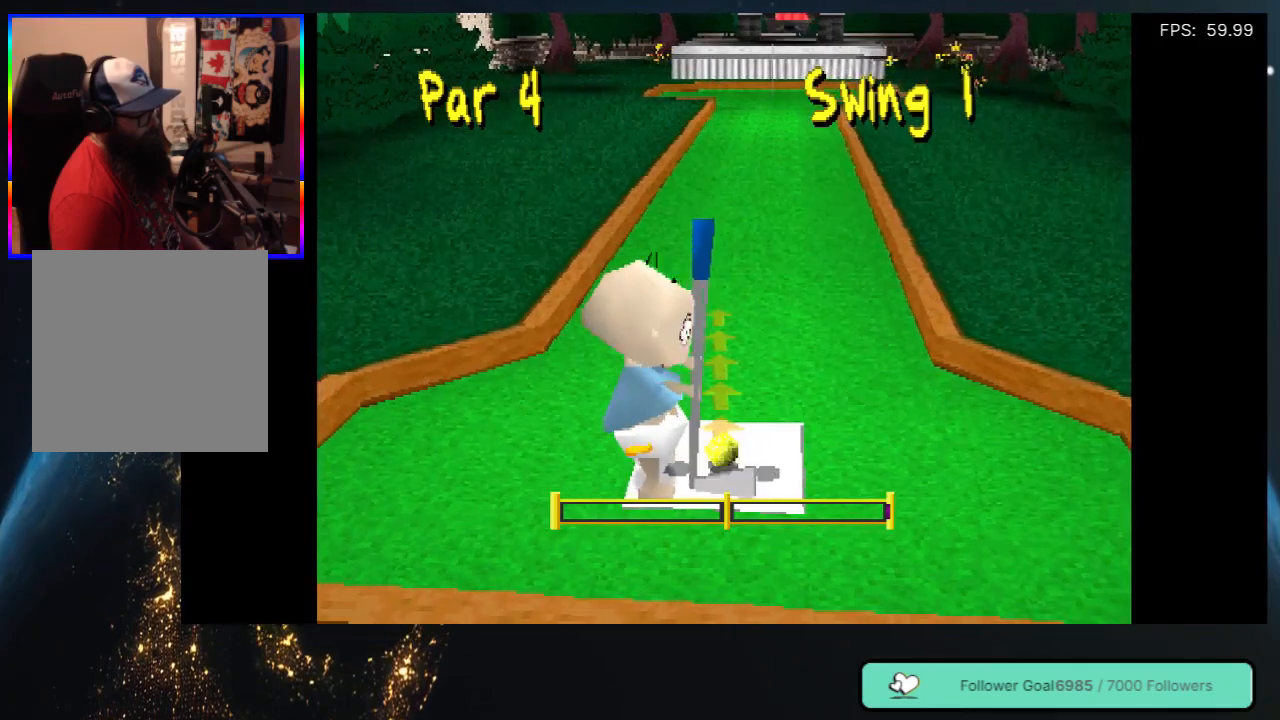
{"buttons": [], "left_stick": "center", "right_stick": "center", "events": [[283, "DPAD_RIGHT", "down"], [350, "DPAD_RIGHT", "up"]]}
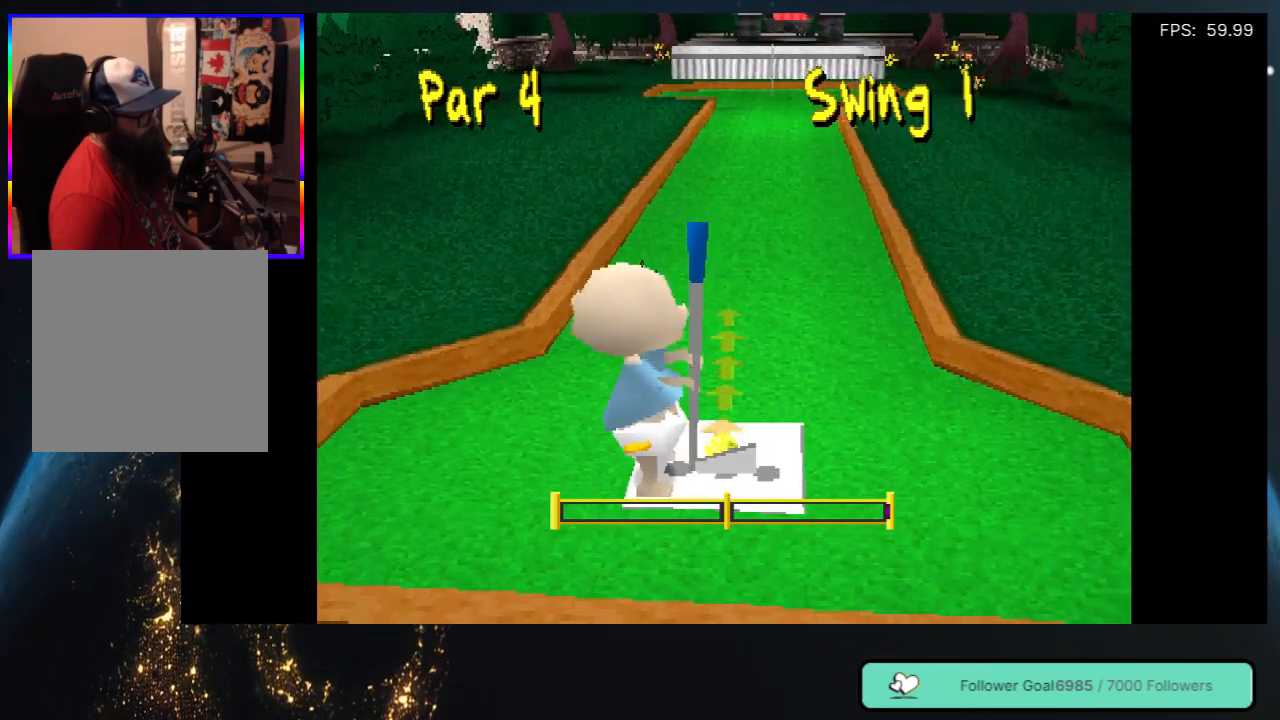
{"buttons": ["DPAD_RIGHT"], "left_stick": "center", "right_stick": "center", "events": [[417, "DPAD_RIGHT", "down"]]}
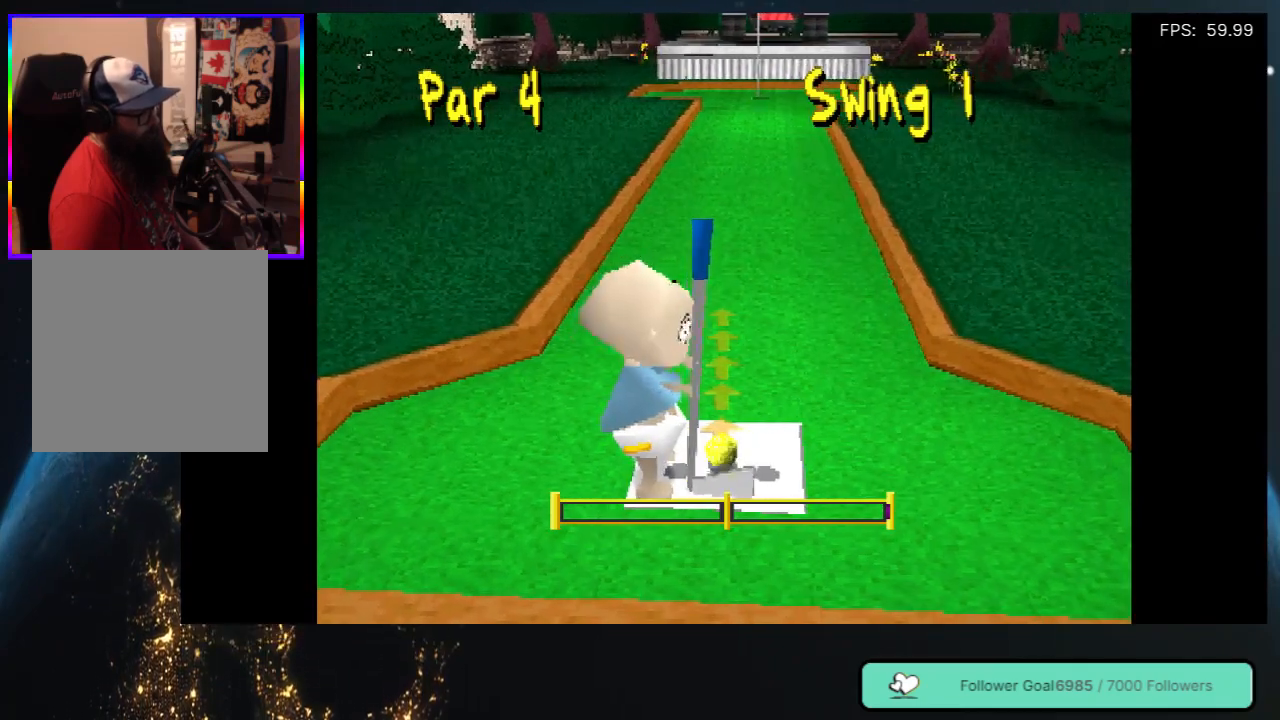
{"buttons": ["DPAD_LEFT"], "left_stick": "center", "right_stick": "center", "events": [[17, "DPAD_RIGHT", "up"], [483, "DPAD_LEFT", "down"]]}
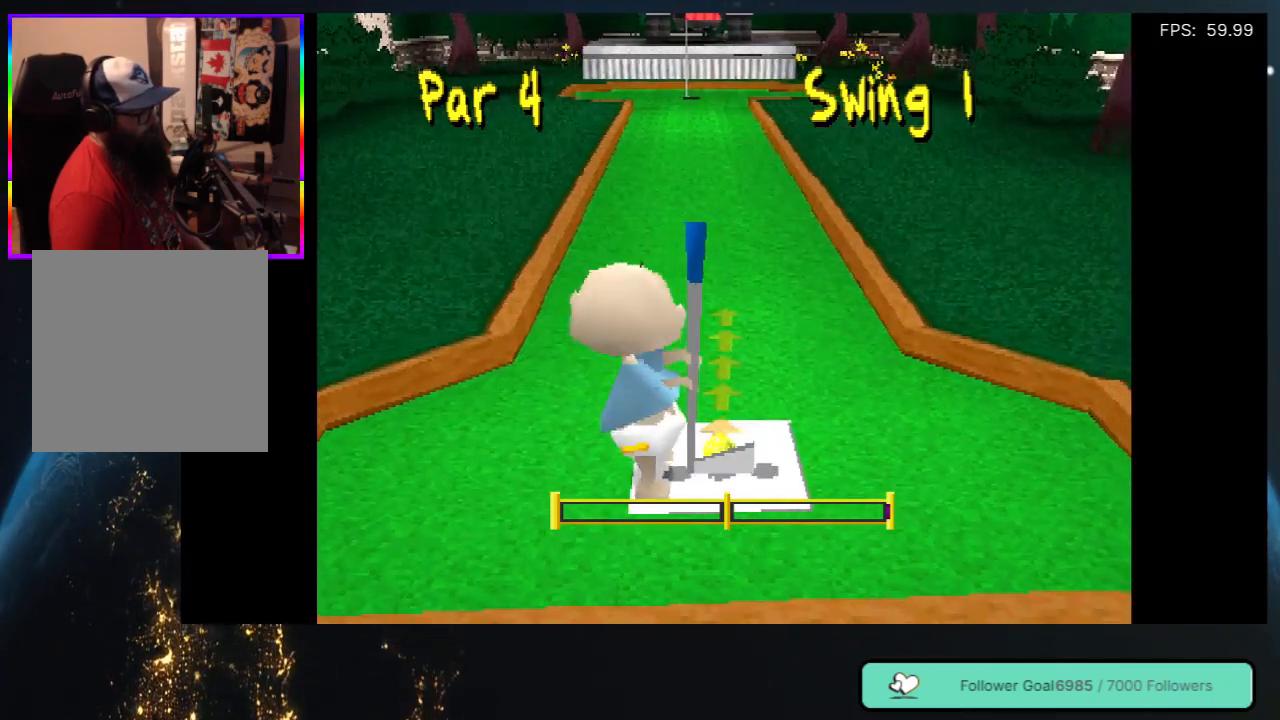
{"buttons": [], "left_stick": "center", "right_stick": "center", "events": [[83, "DPAD_LEFT", "up"], [333, "DPAD_RIGHT", "down"], [417, "DPAD_RIGHT", "up"]]}
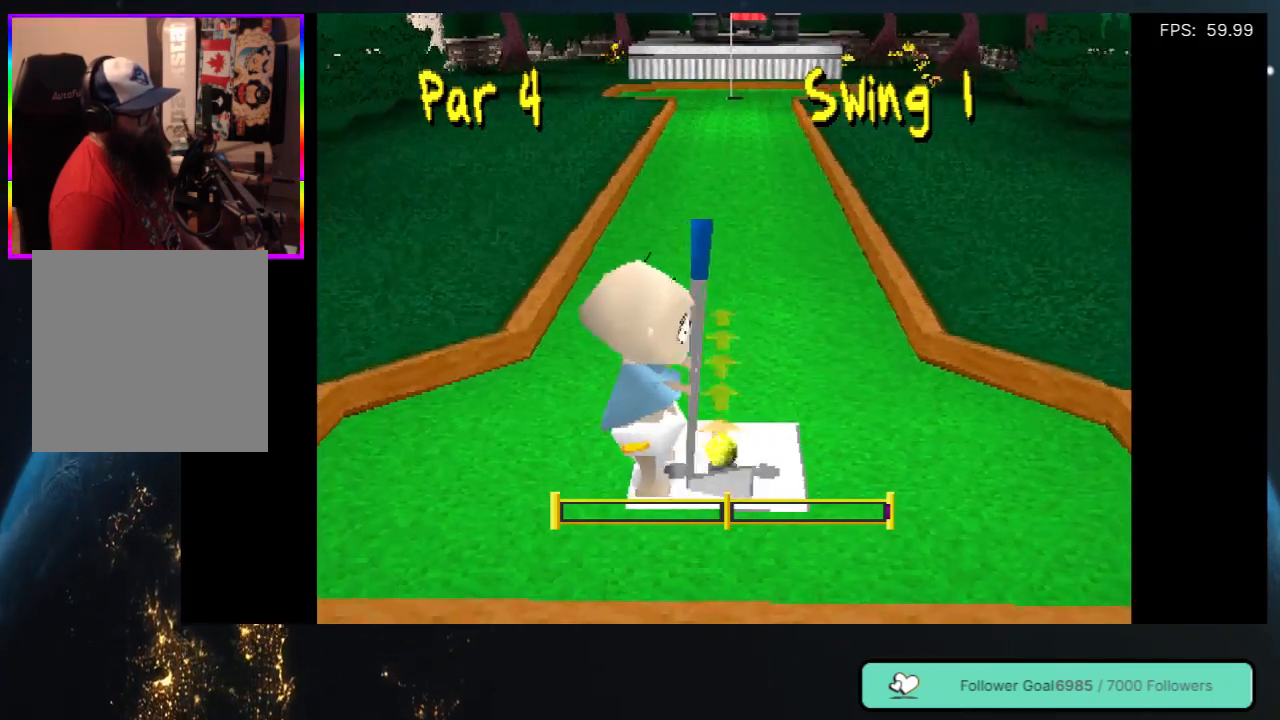
{"buttons": [], "left_stick": "center", "right_stick": "center", "events": []}
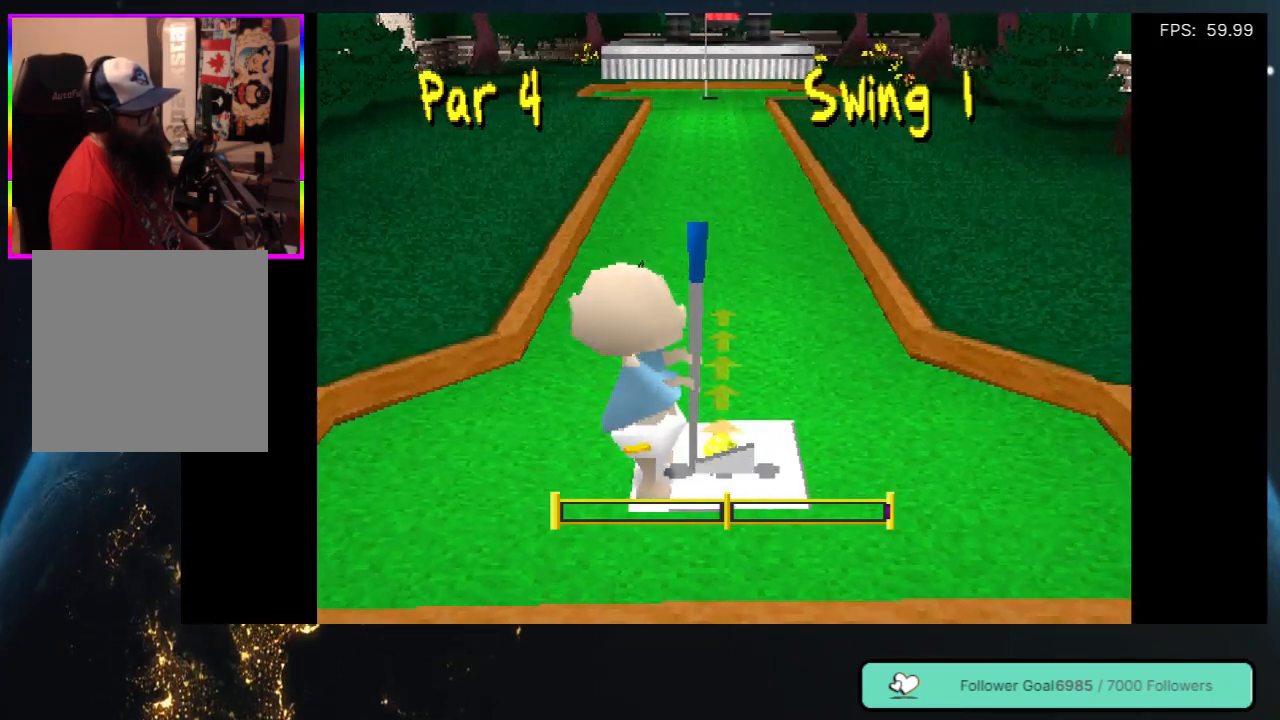
{"buttons": [], "left_stick": "center", "right_stick": "center", "events": []}
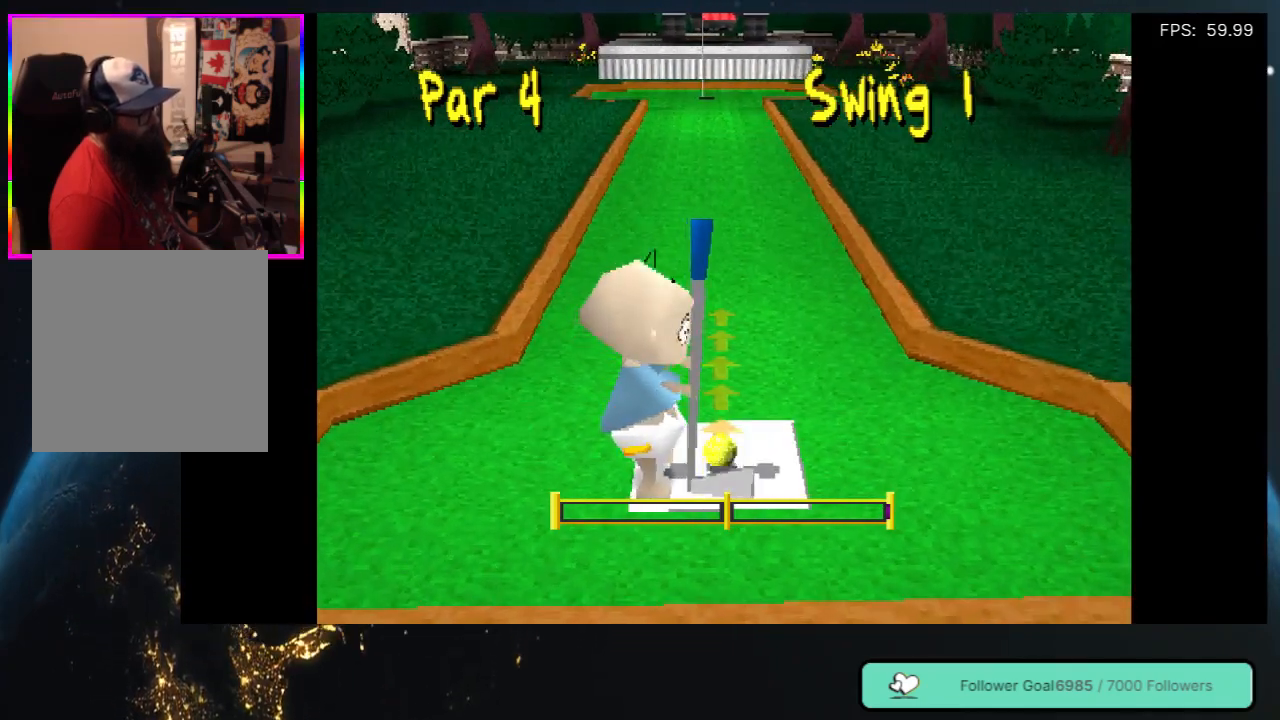
{"buttons": [], "left_stick": "center", "right_stick": "center", "events": []}
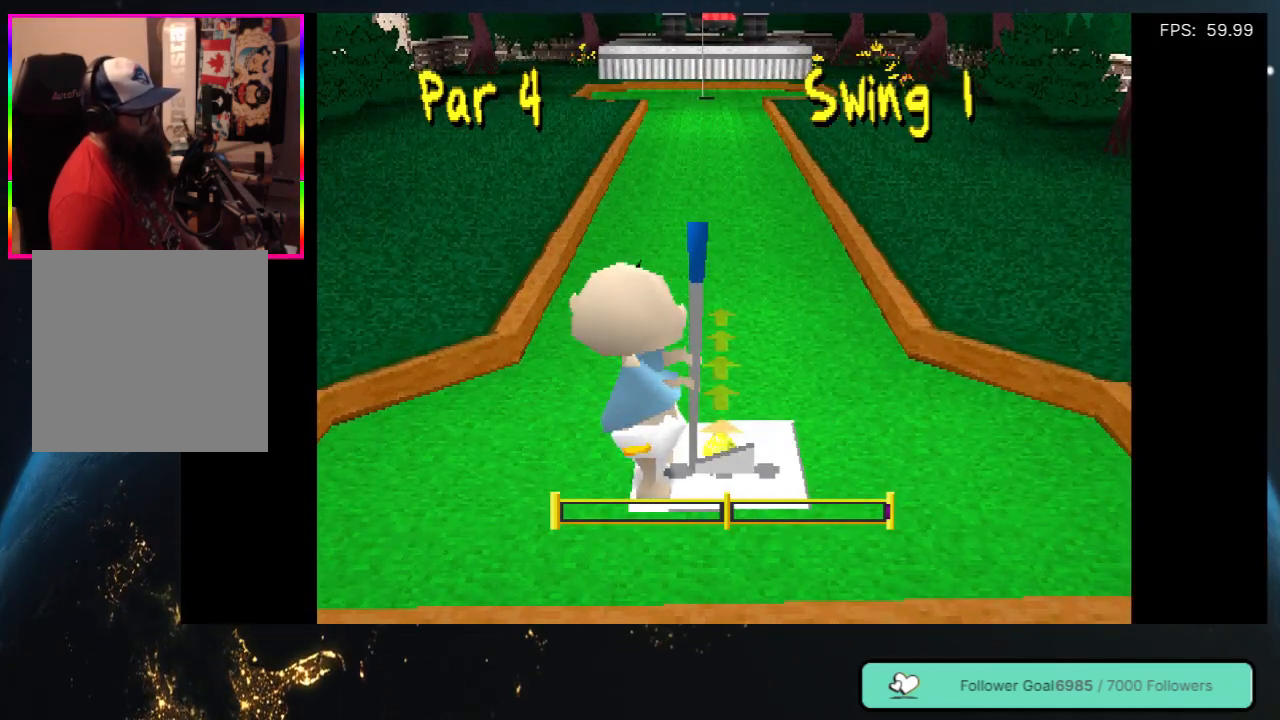
{"buttons": [], "left_stick": "center", "right_stick": "center", "events": []}
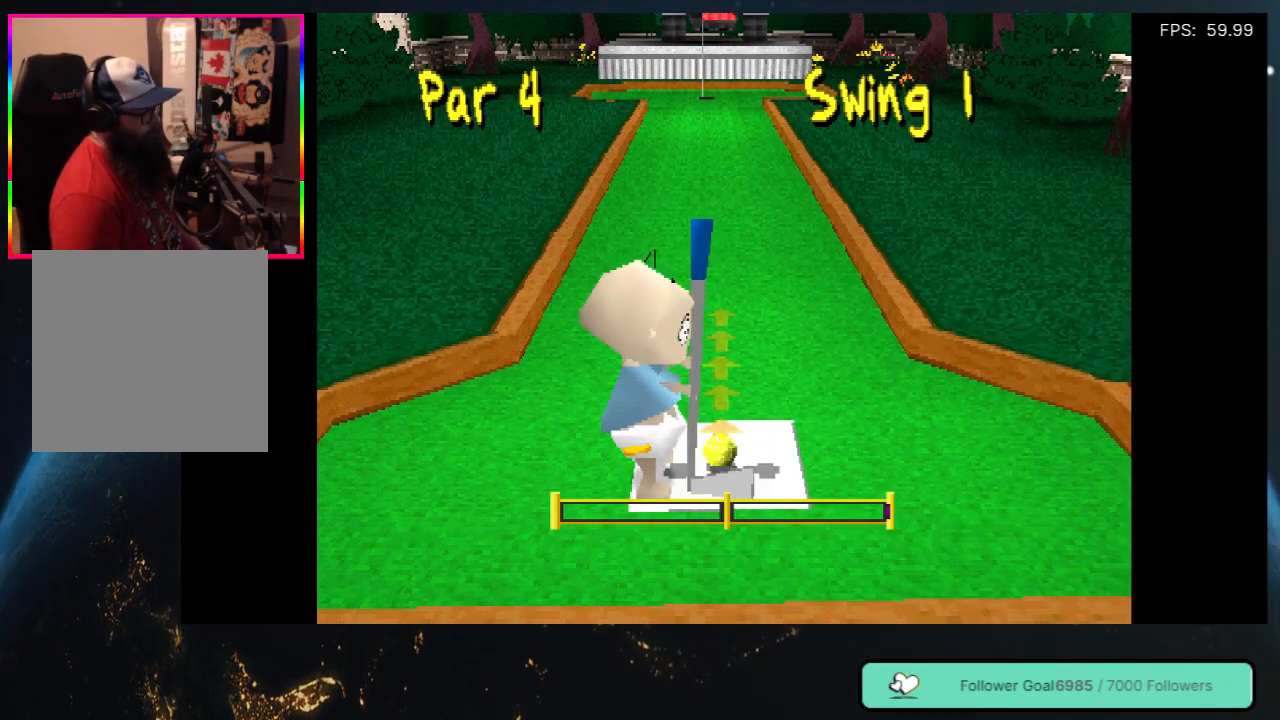
{"buttons": [], "left_stick": "center", "right_stick": "center", "events": [[183, "A", "down"], [367, "A", "up"]]}
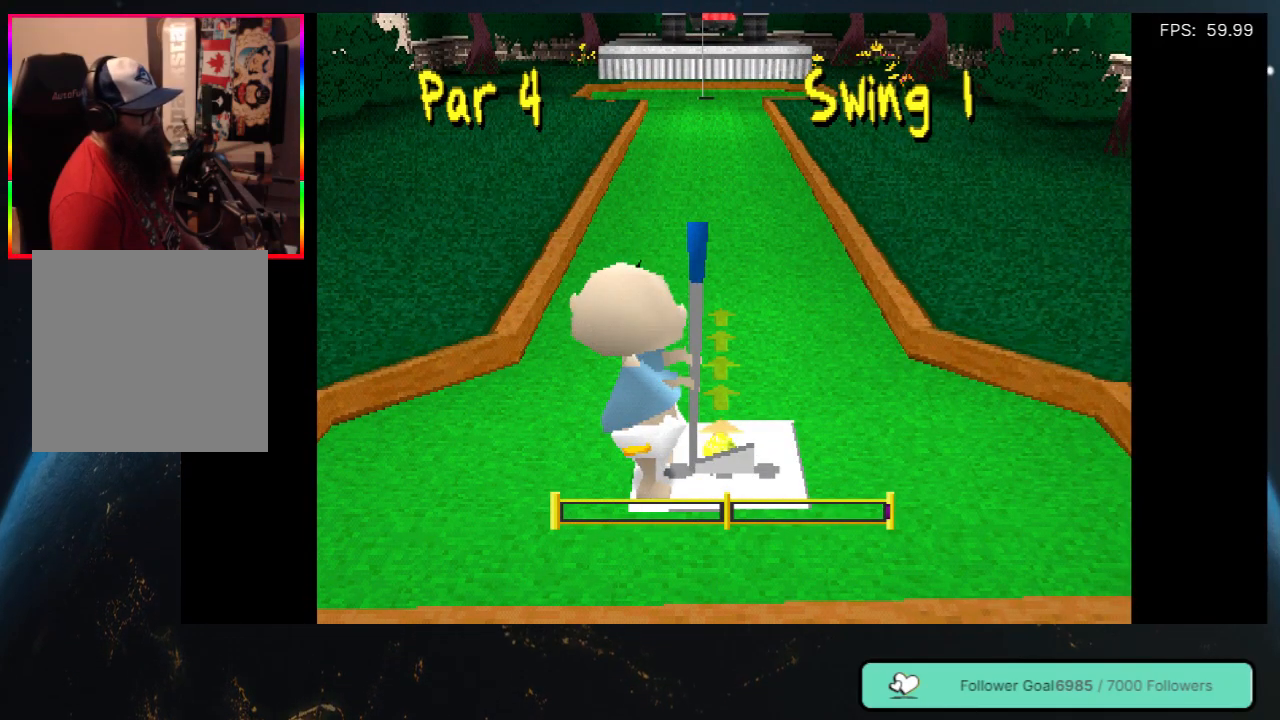
{"buttons": [], "left_stick": "center", "right_stick": "center", "events": []}
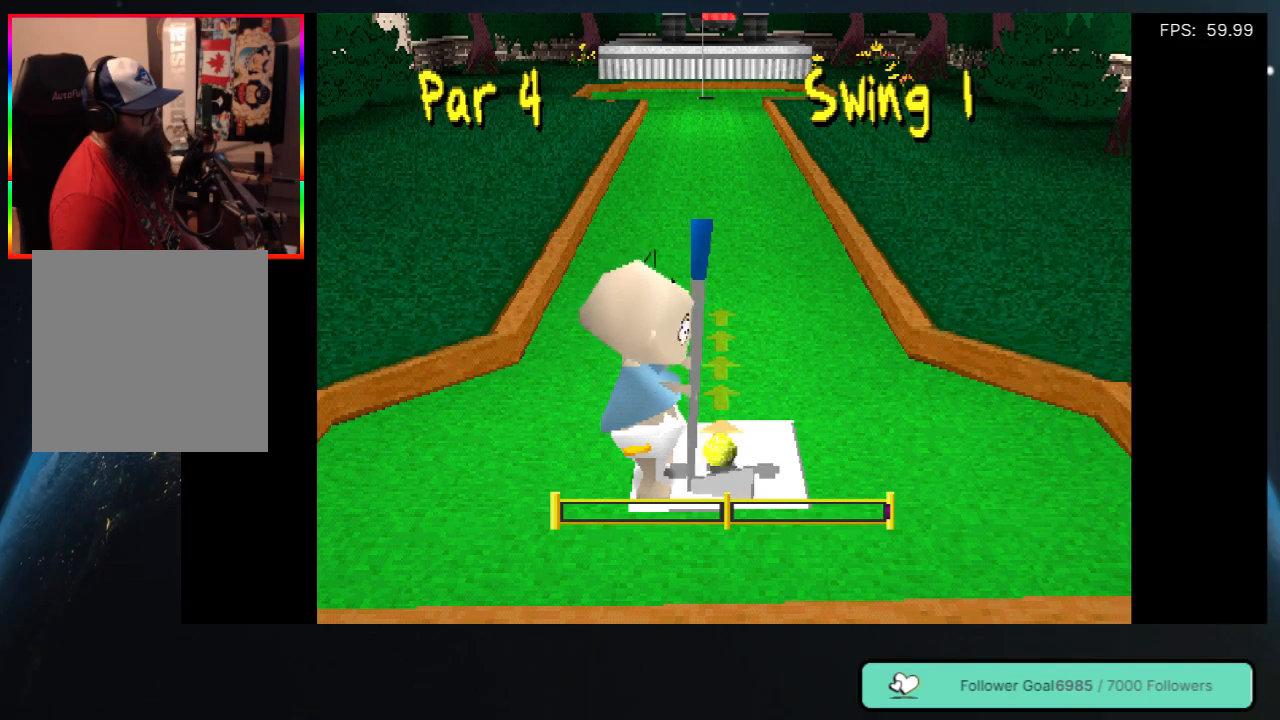
{"buttons": [], "left_stick": "center", "right_stick": "center", "events": []}
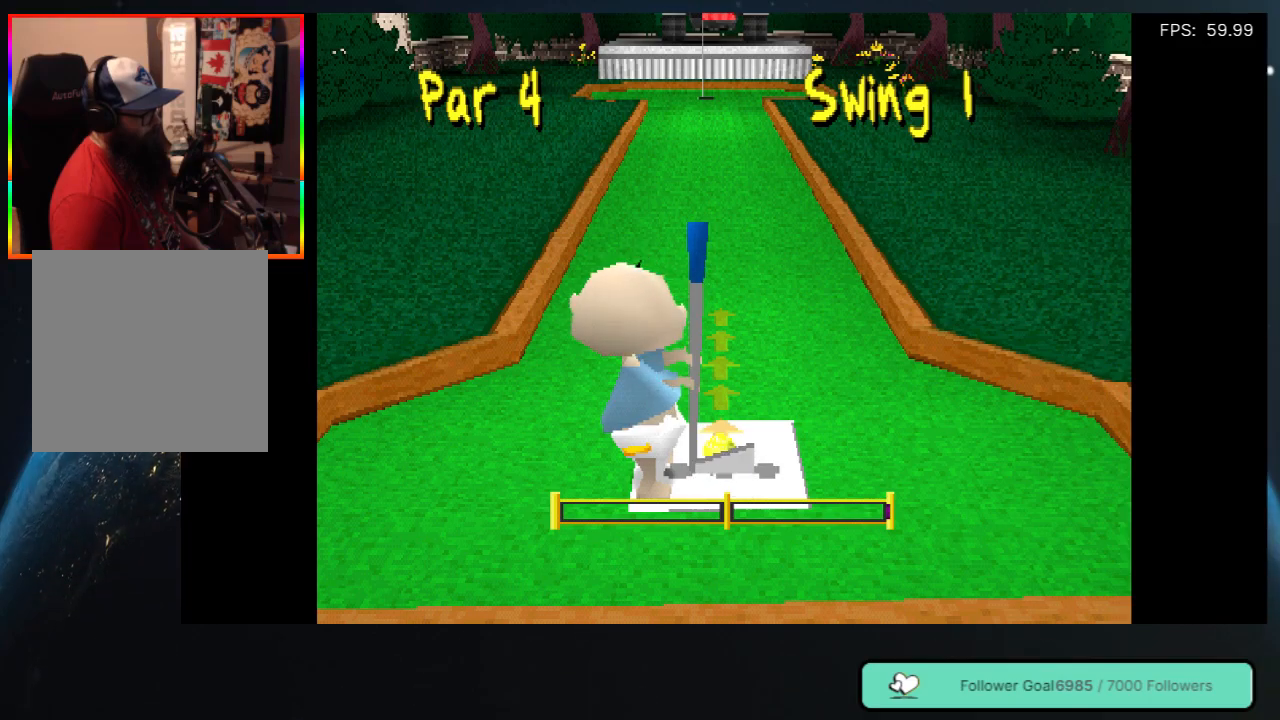
{"buttons": [], "left_stick": "center", "right_stick": "center", "events": [[167, "Y", "down"], [383, "Y", "up"]]}
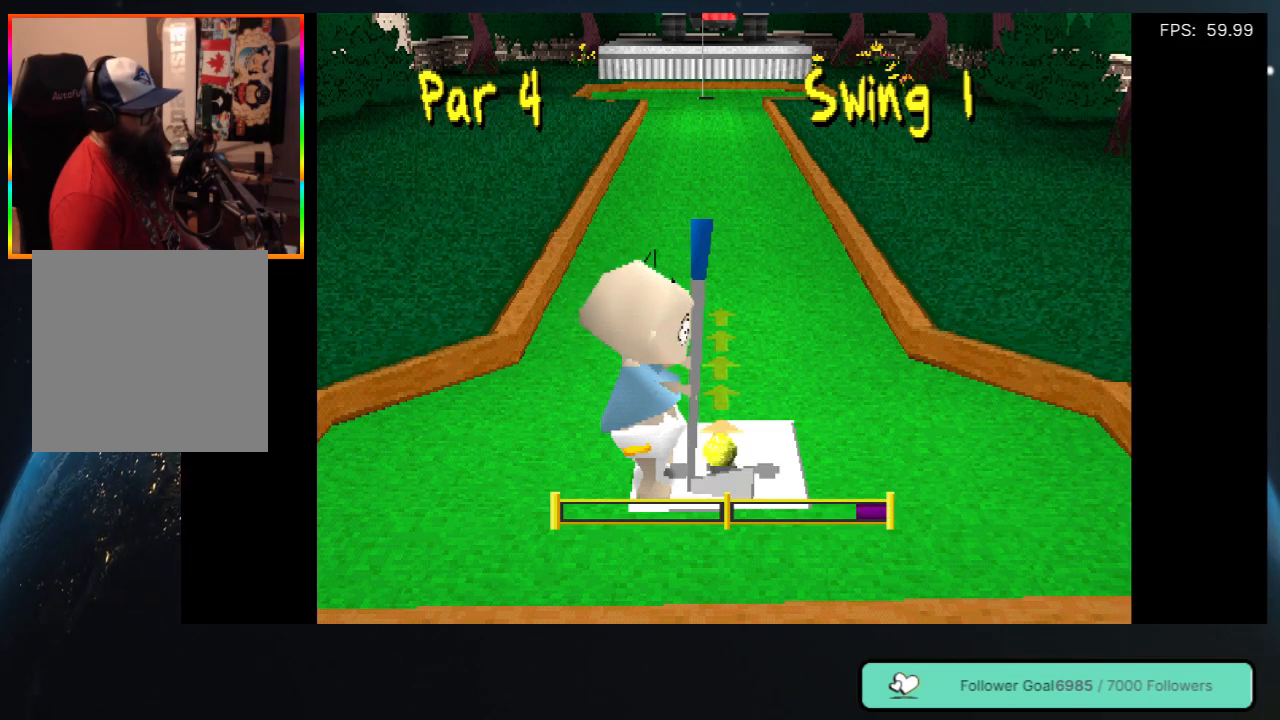
{"buttons": [], "left_stick": "center", "right_stick": "center", "events": []}